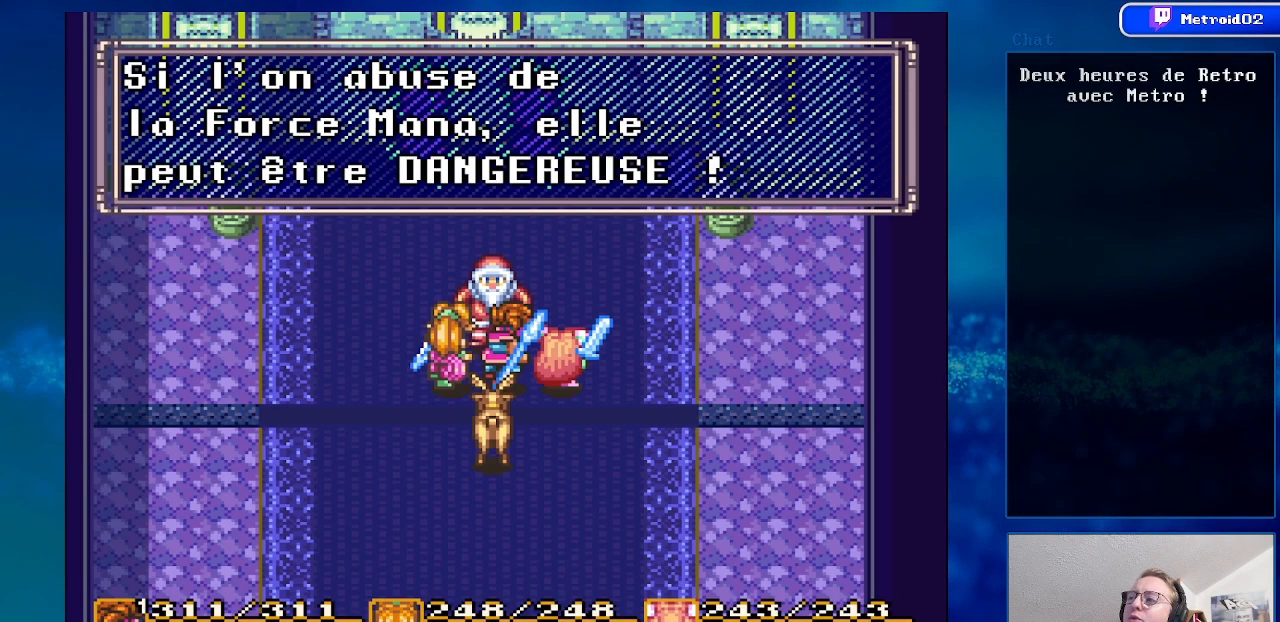
Gameplay with a controller (Nintendo layout); each line is a JSON object with the inputs held at the frame after it. "events" lists button and stick changes between this image and that frame as [ms after this image, input, new state], when the widget could be followed in between. Not read: L3 R3.
{"buttons": [], "events": []}
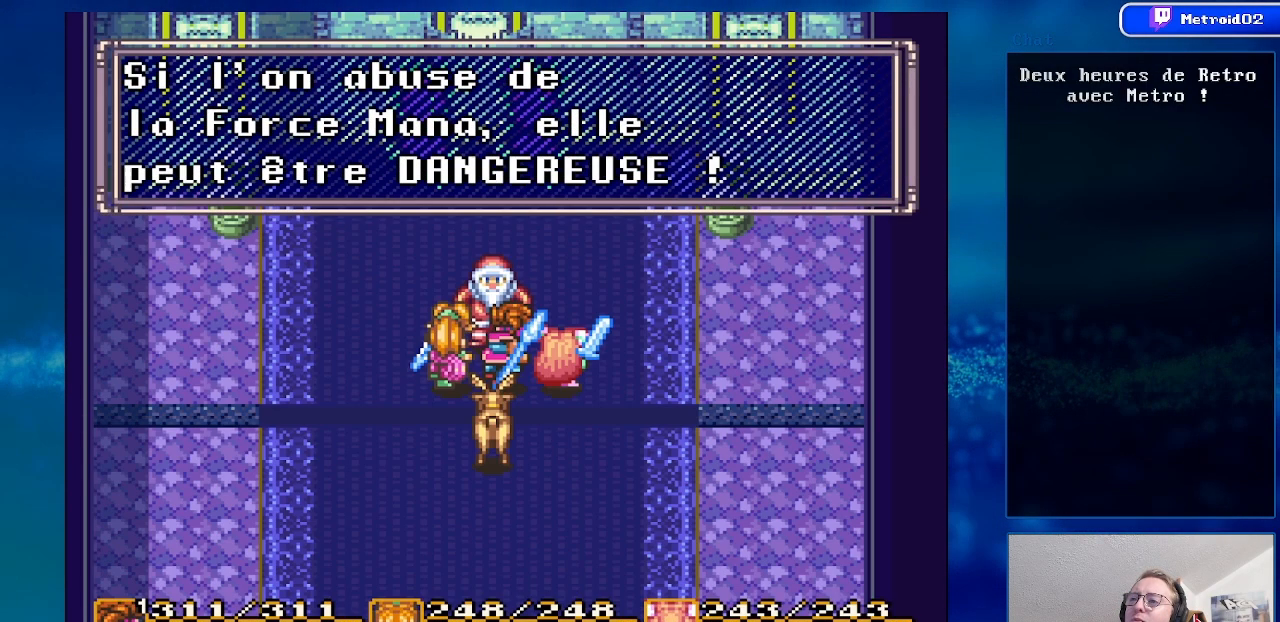
{"buttons": ["A"], "events": [[367, "A", "down"]]}
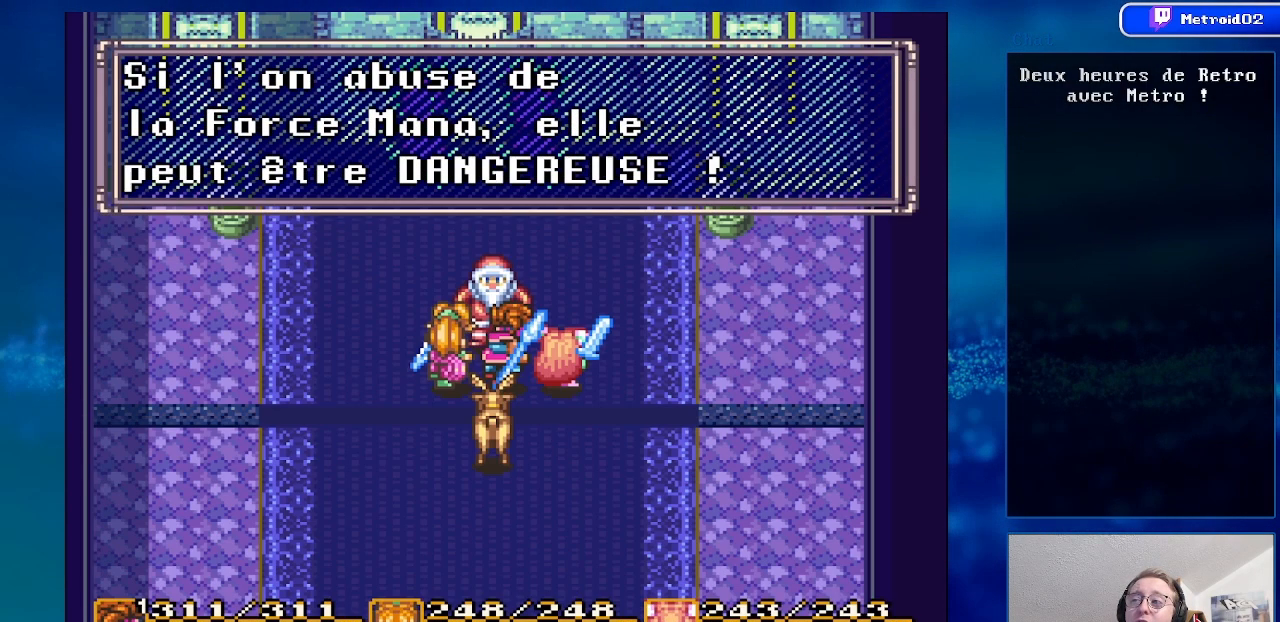
{"buttons": [], "events": [[17, "A", "up"]]}
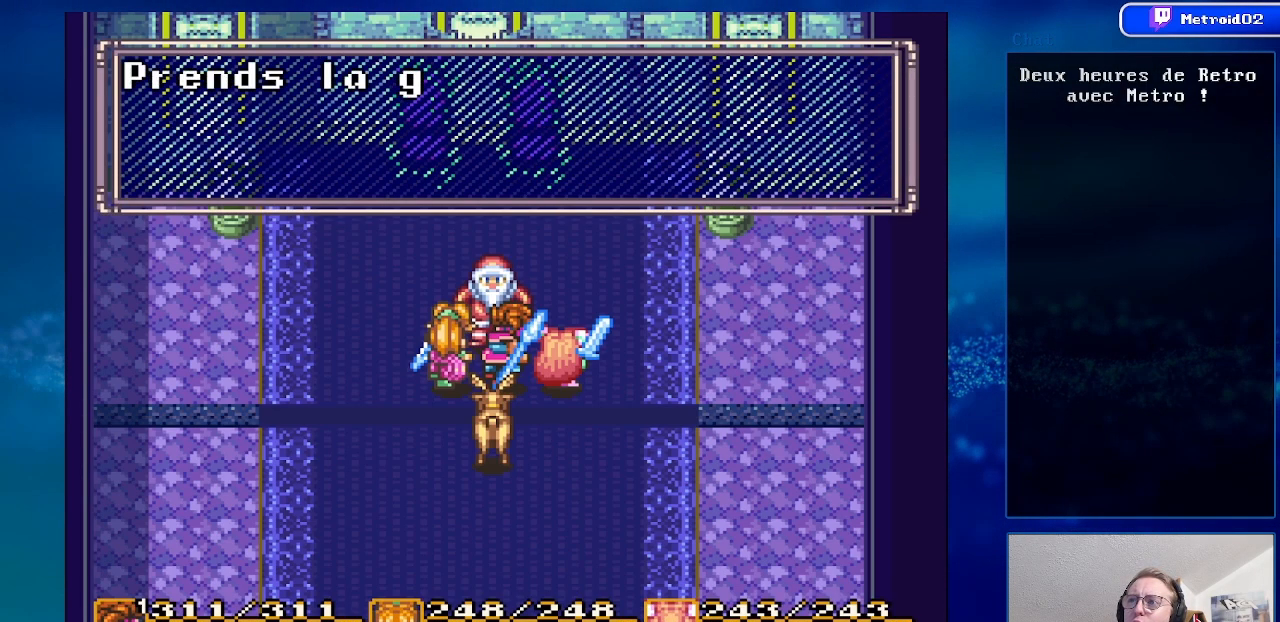
{"buttons": [], "events": []}
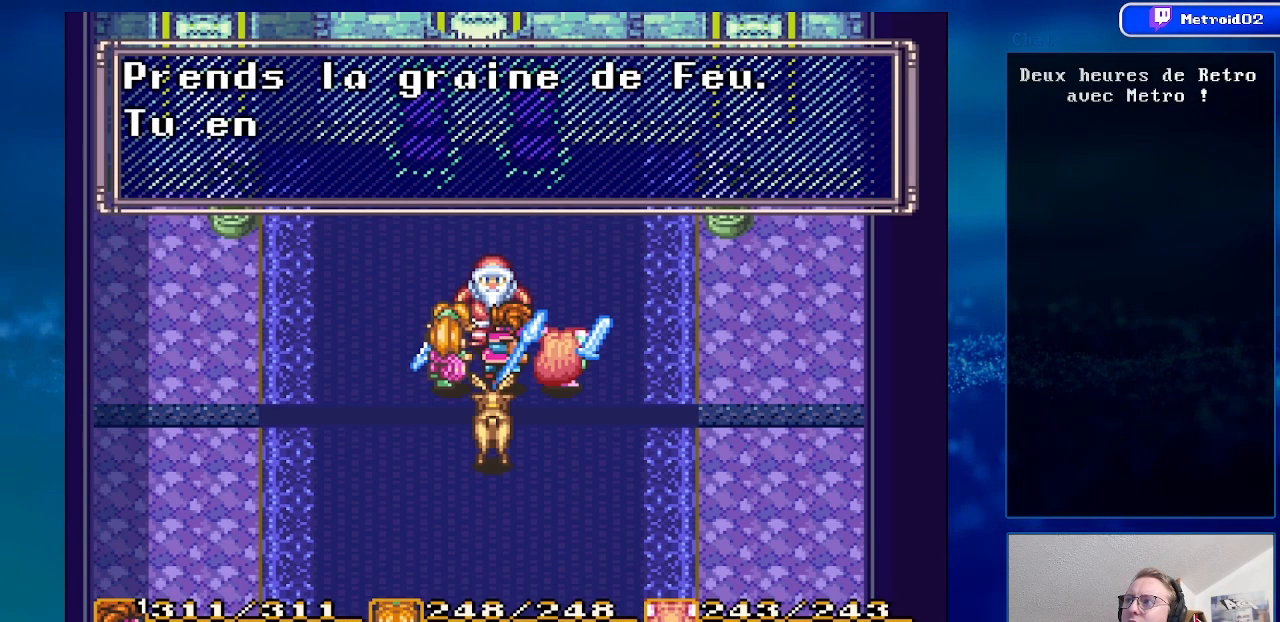
{"buttons": [], "events": []}
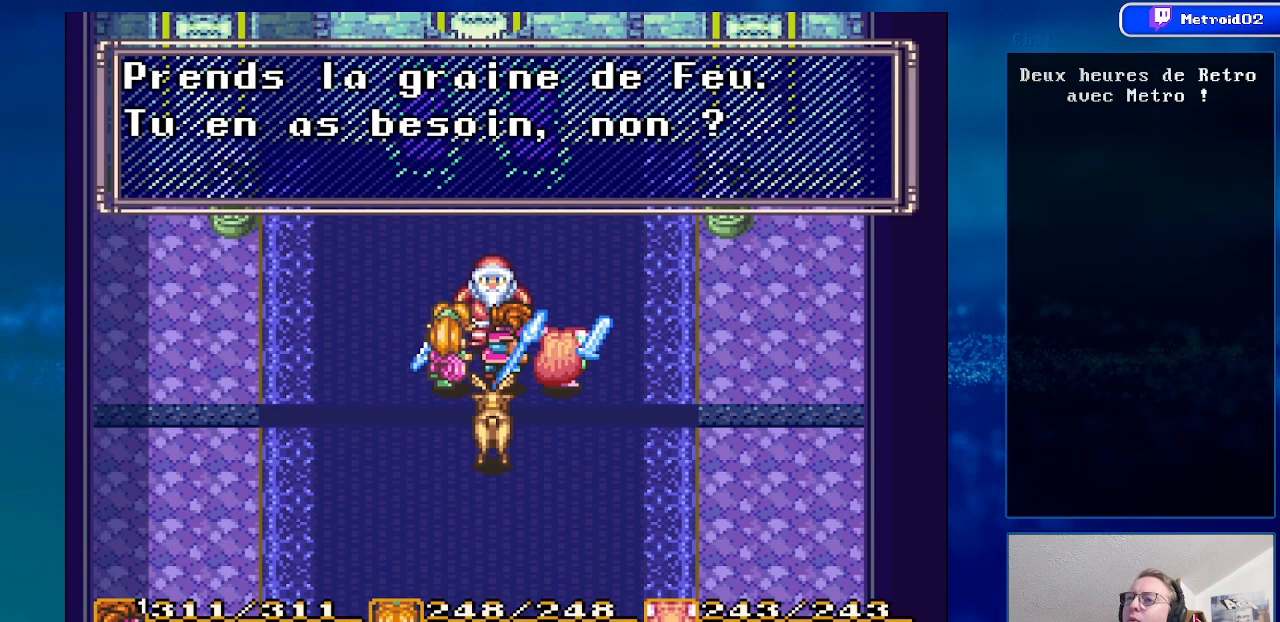
{"buttons": [], "events": []}
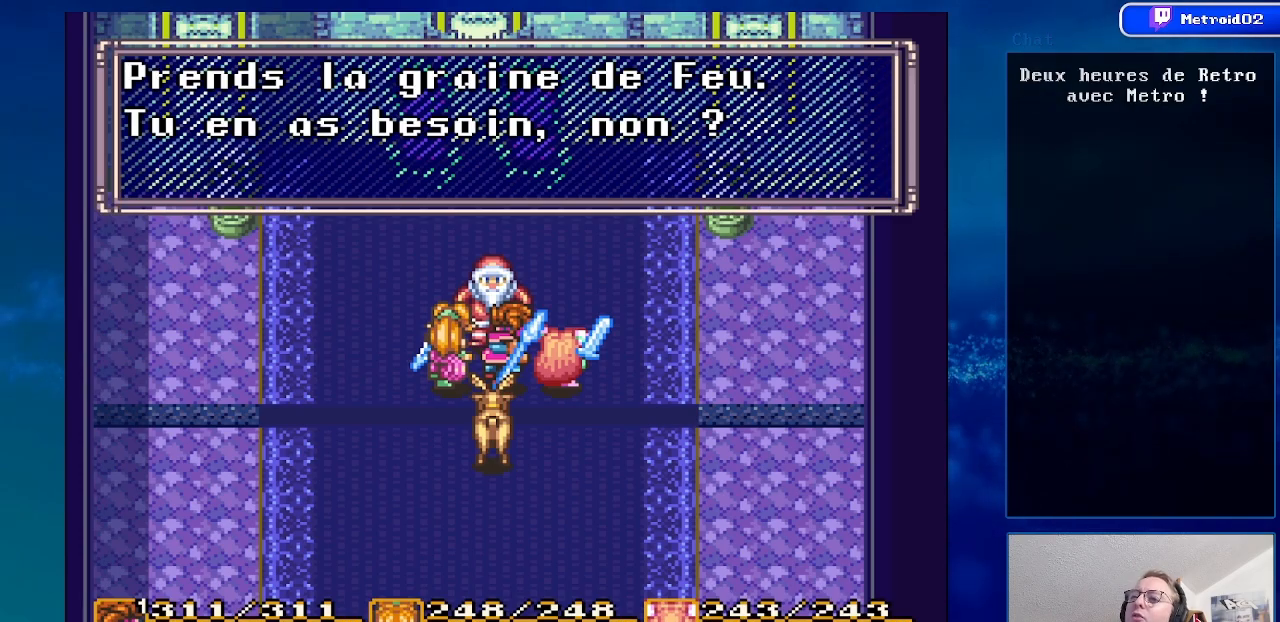
{"buttons": [], "events": []}
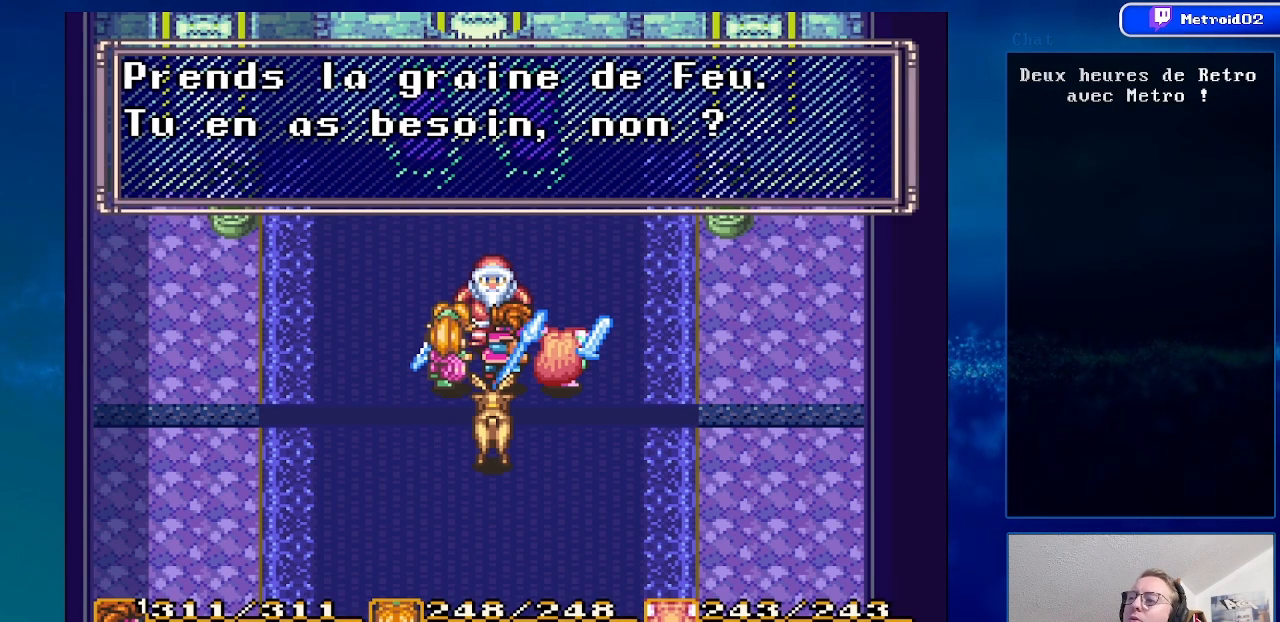
{"buttons": [], "events": [[17, "A", "down"], [167, "A", "up"]]}
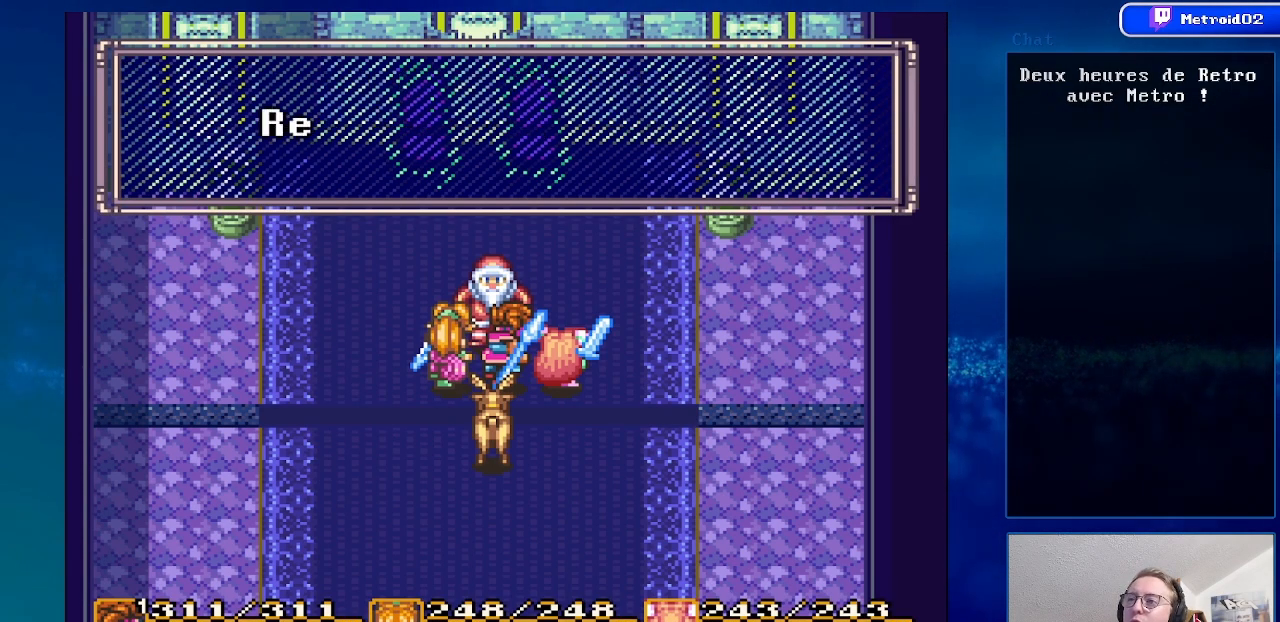
{"buttons": [], "events": []}
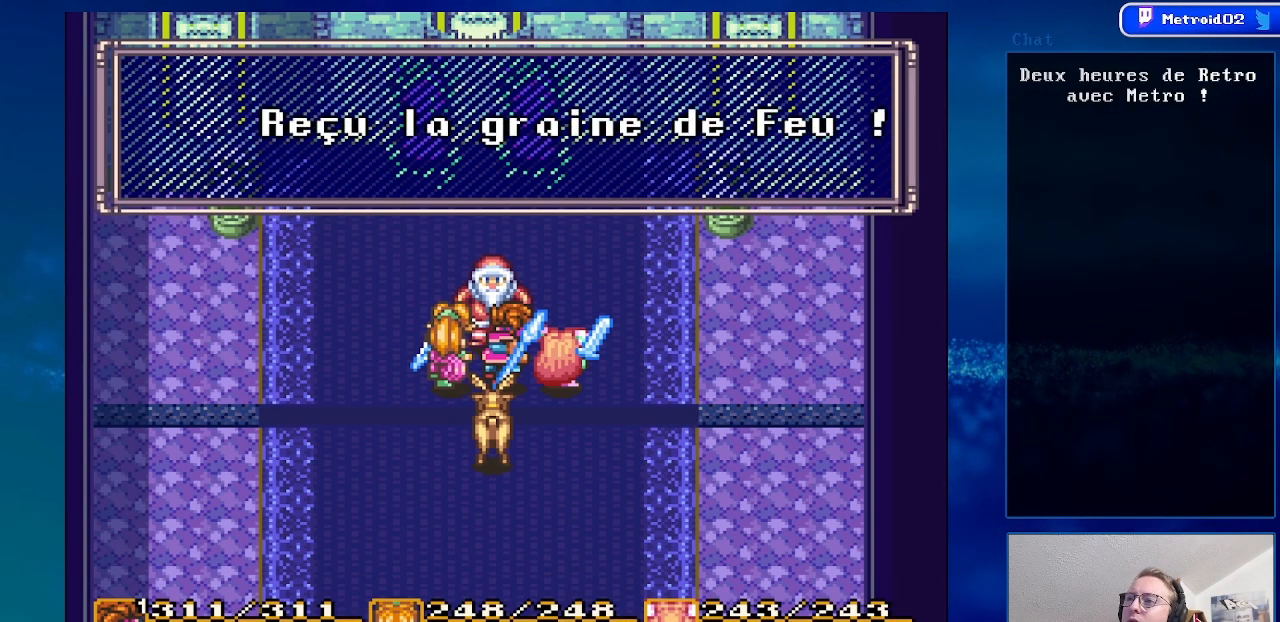
{"buttons": [], "events": []}
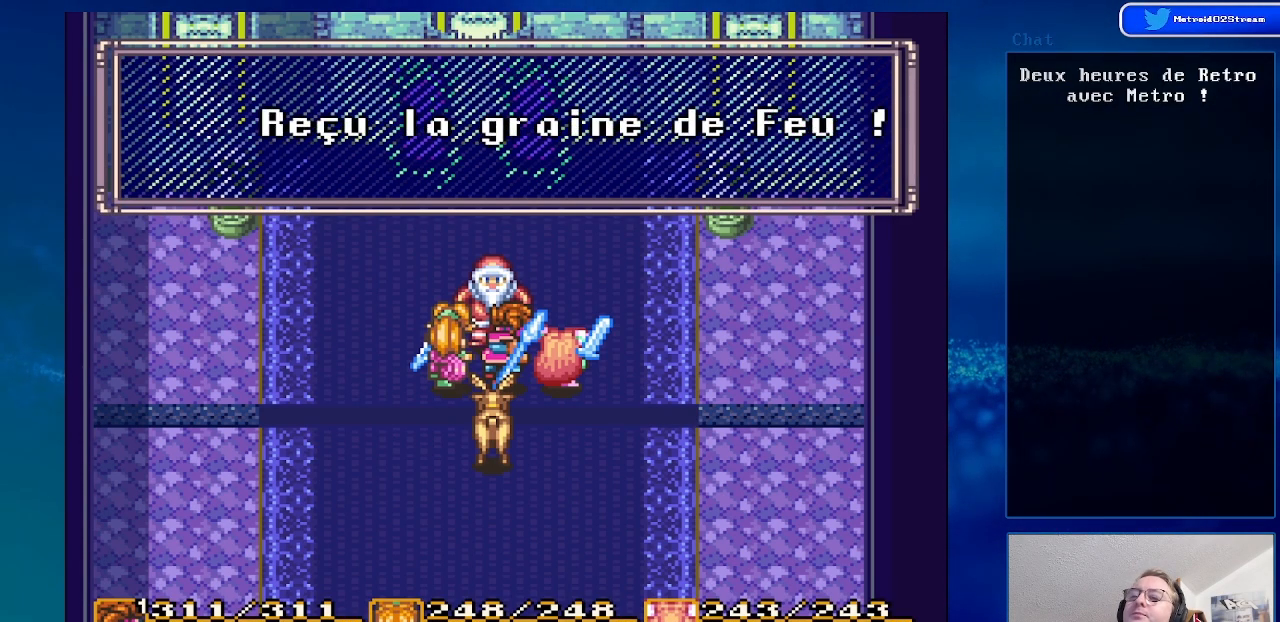
{"buttons": [], "events": [[233, "A", "down"], [383, "A", "up"]]}
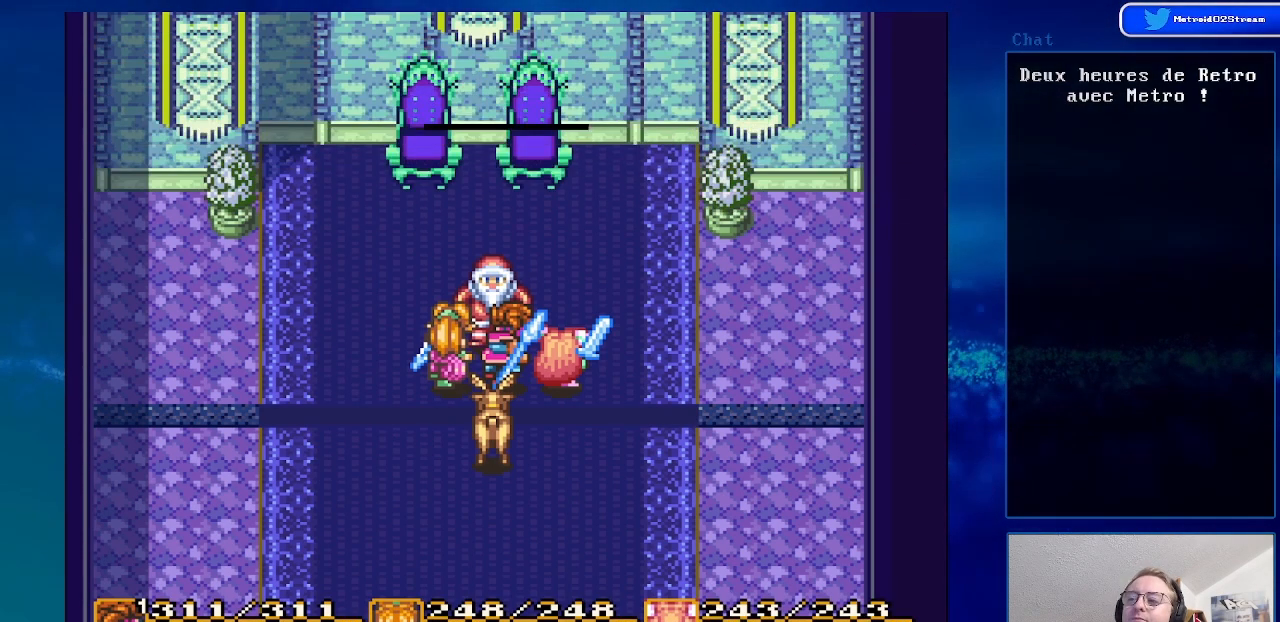
{"buttons": [], "events": []}
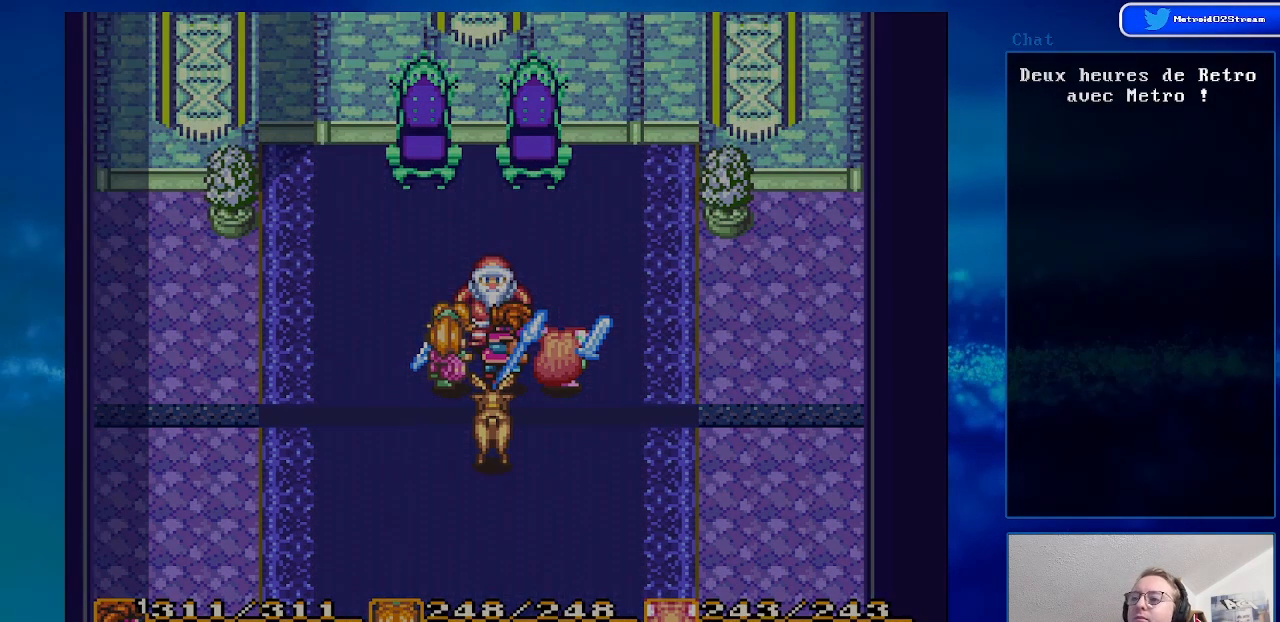
{"buttons": [], "events": []}
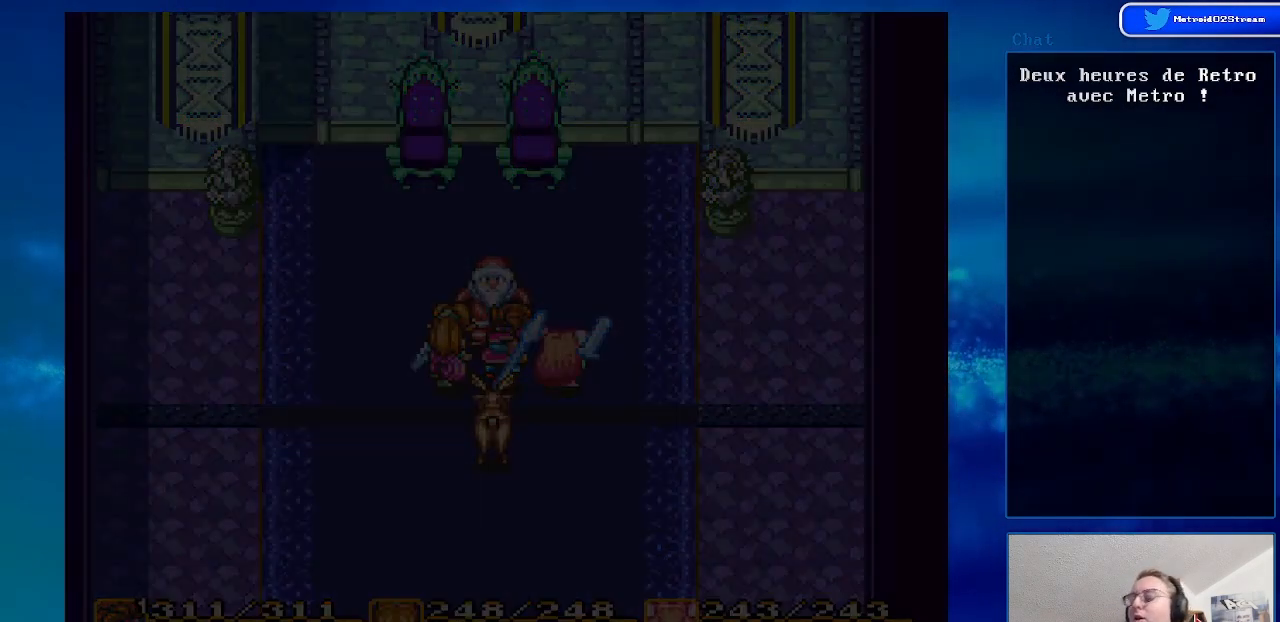
{"buttons": [], "events": []}
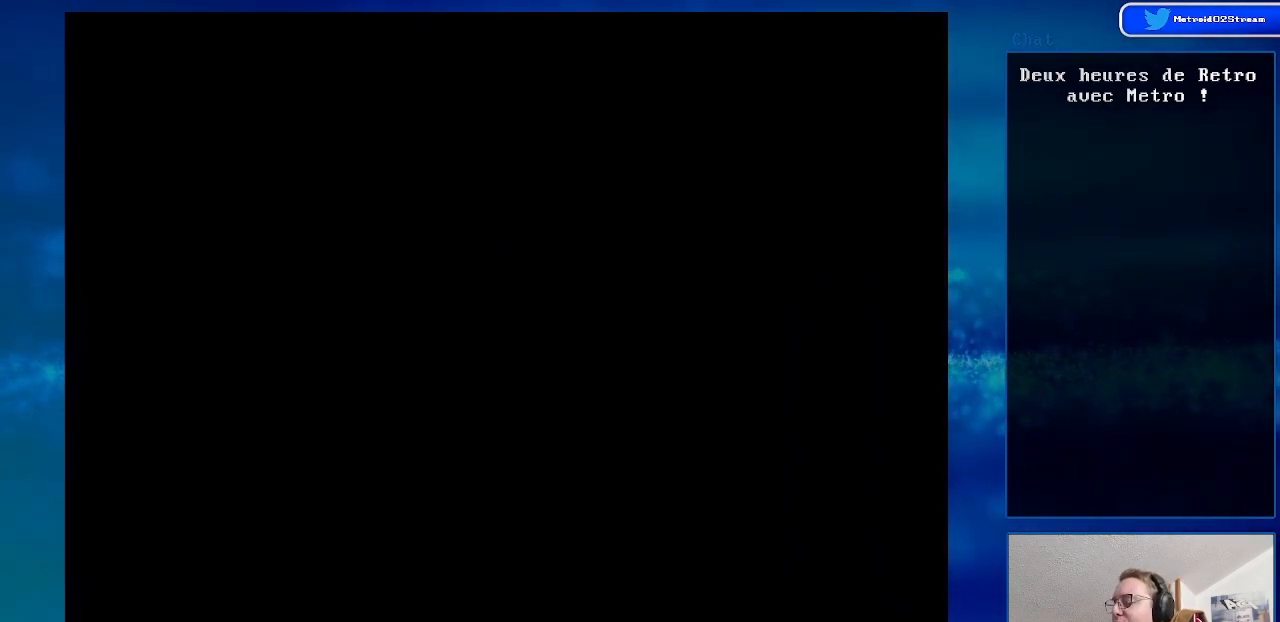
{"buttons": [], "events": []}
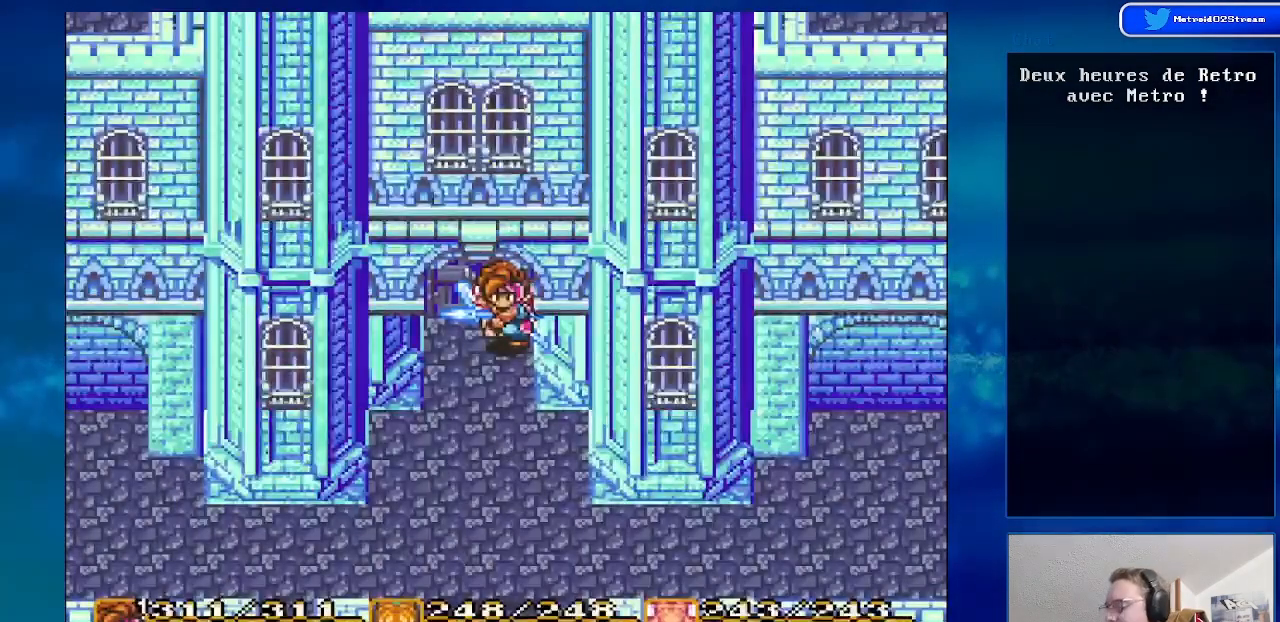
{"buttons": [], "events": []}
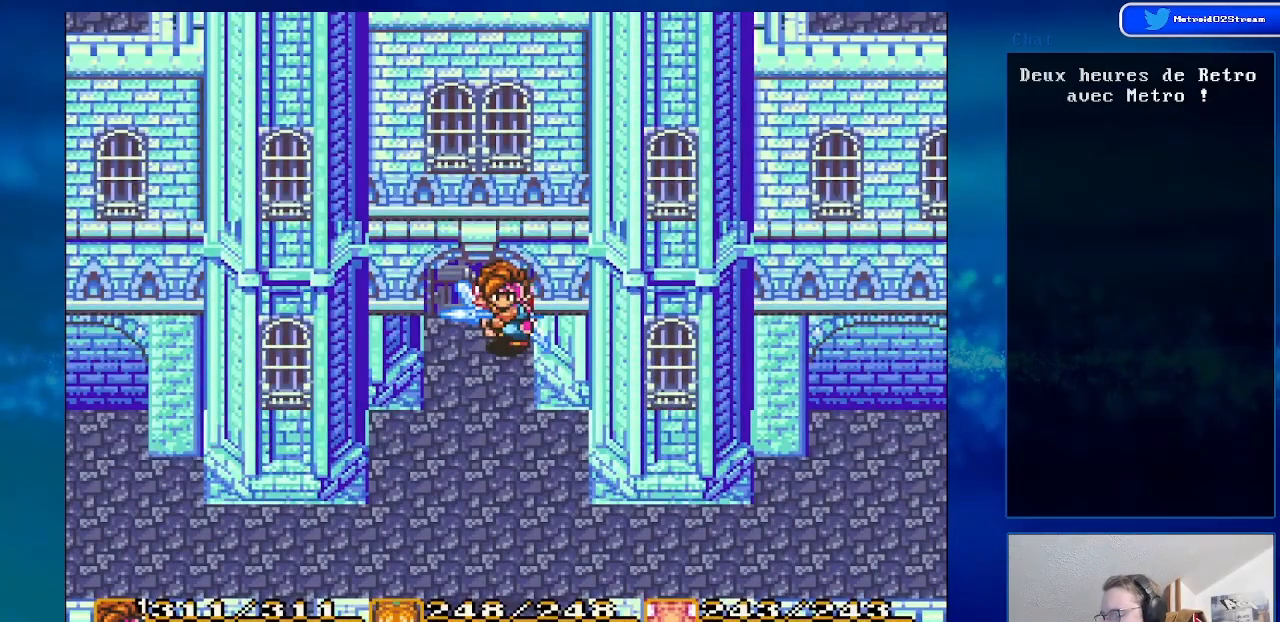
{"buttons": [], "events": []}
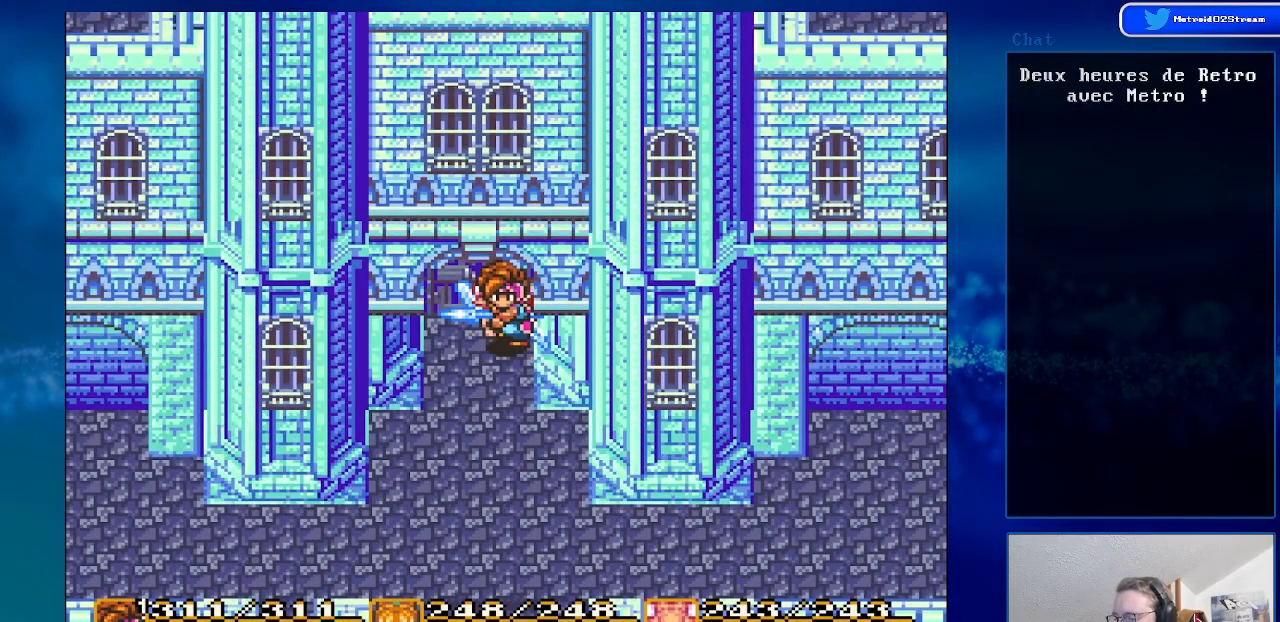
{"buttons": ["DPAD_DOWN"], "events": [[417, "DPAD_DOWN", "down"]]}
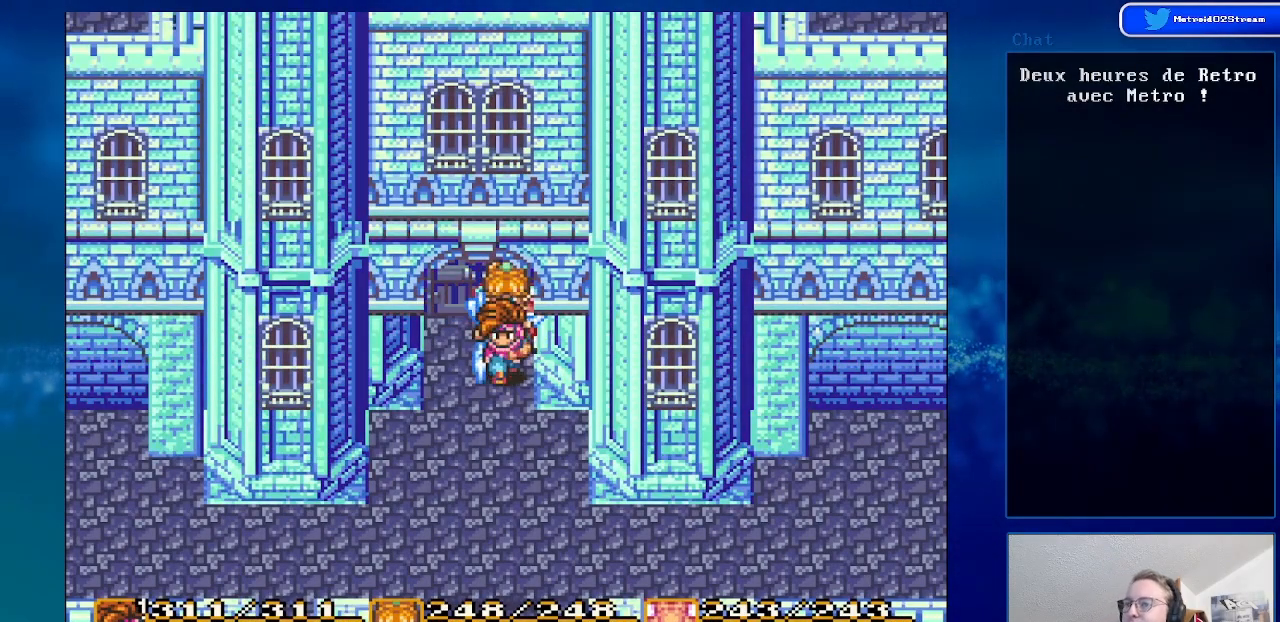
{"buttons": ["DPAD_DOWN"], "events": [[267, "DPAD_LEFT", "down"], [417, "DPAD_LEFT", "up"]]}
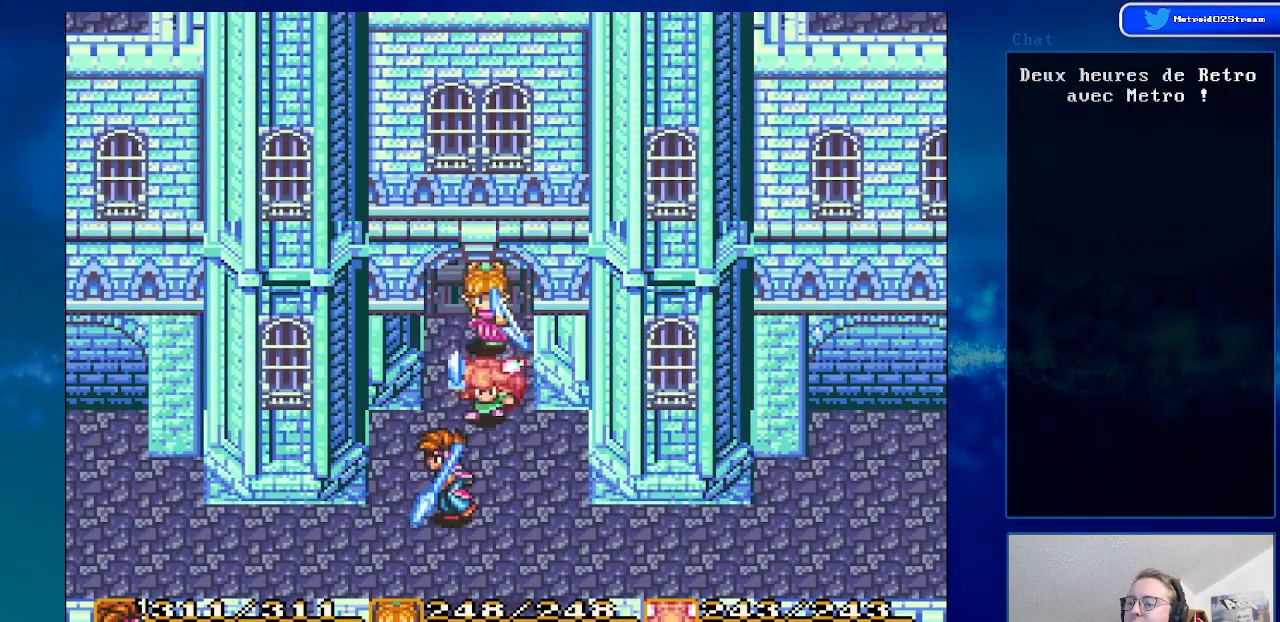
{"buttons": ["DPAD_DOWN"], "events": []}
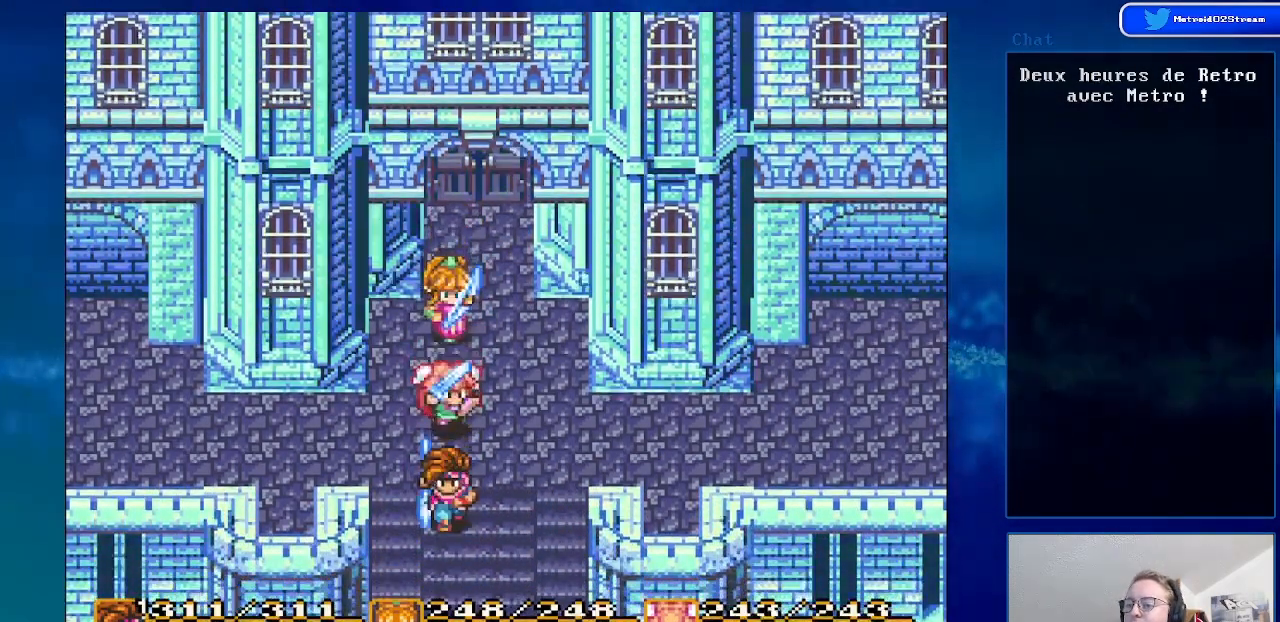
{"buttons": ["DPAD_DOWN"], "events": []}
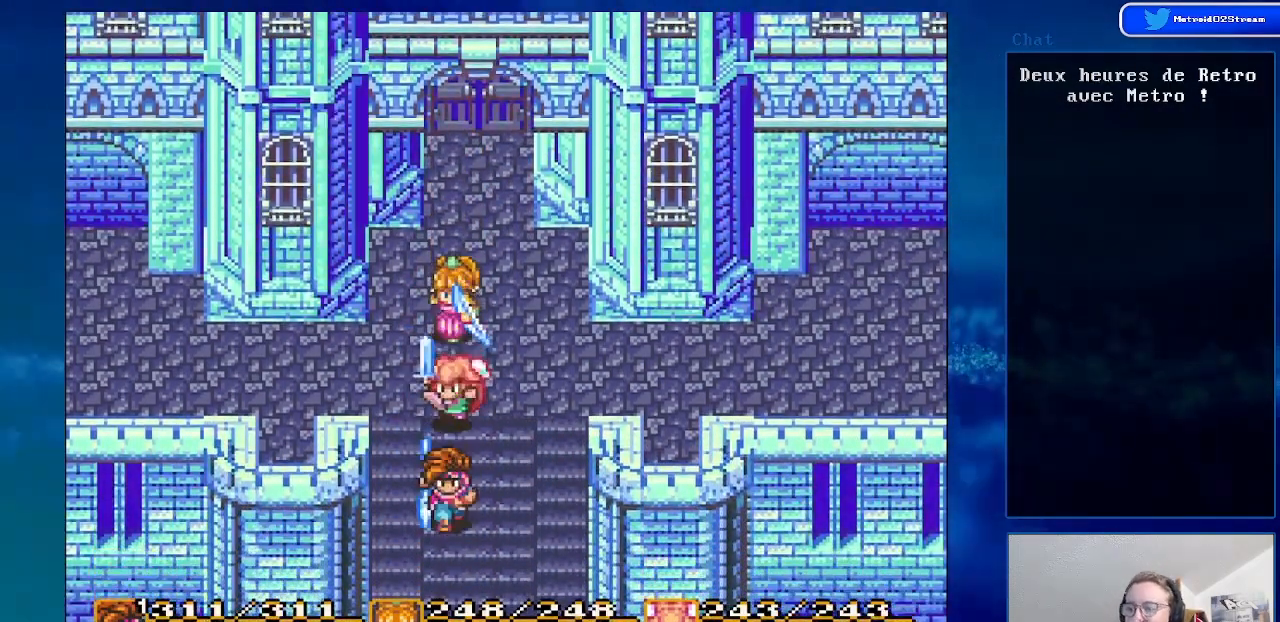
{"buttons": ["DPAD_DOWN"], "events": []}
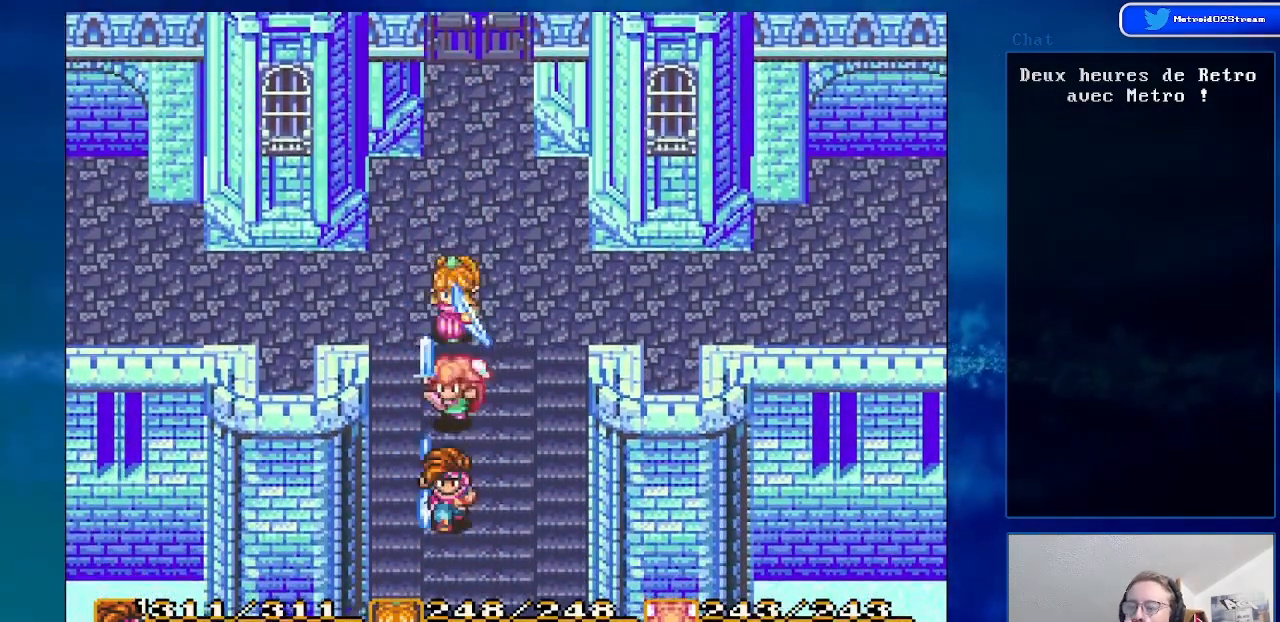
{"buttons": ["DPAD_DOWN"], "events": []}
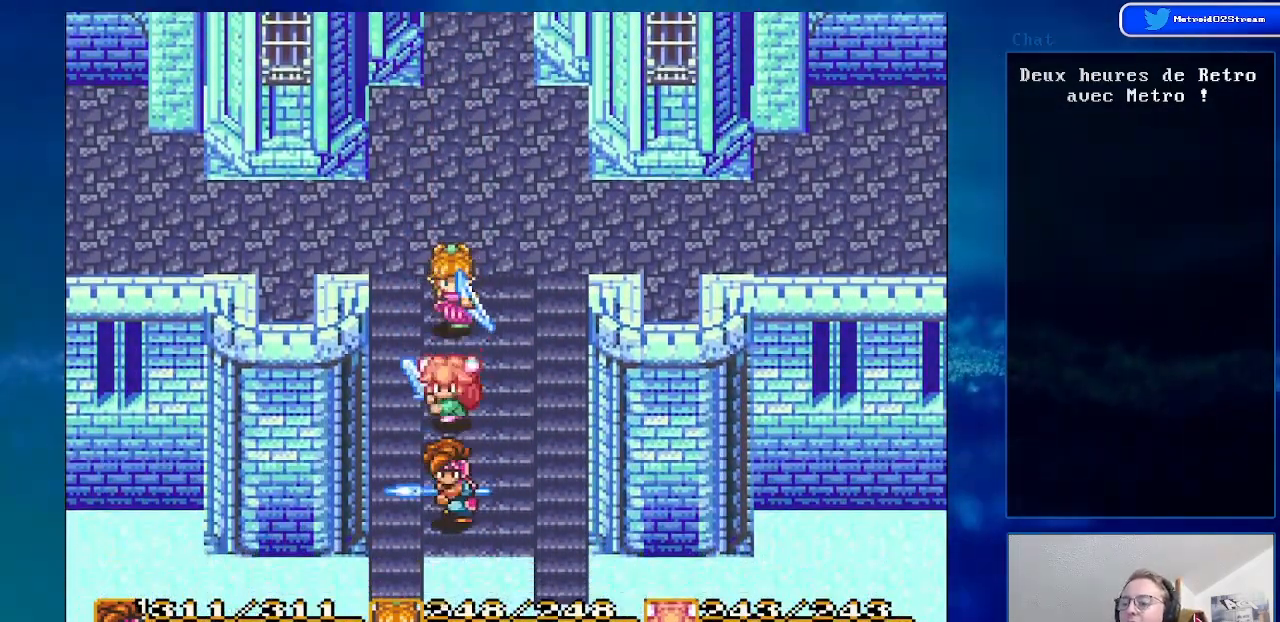
{"buttons": ["DPAD_DOWN"], "events": []}
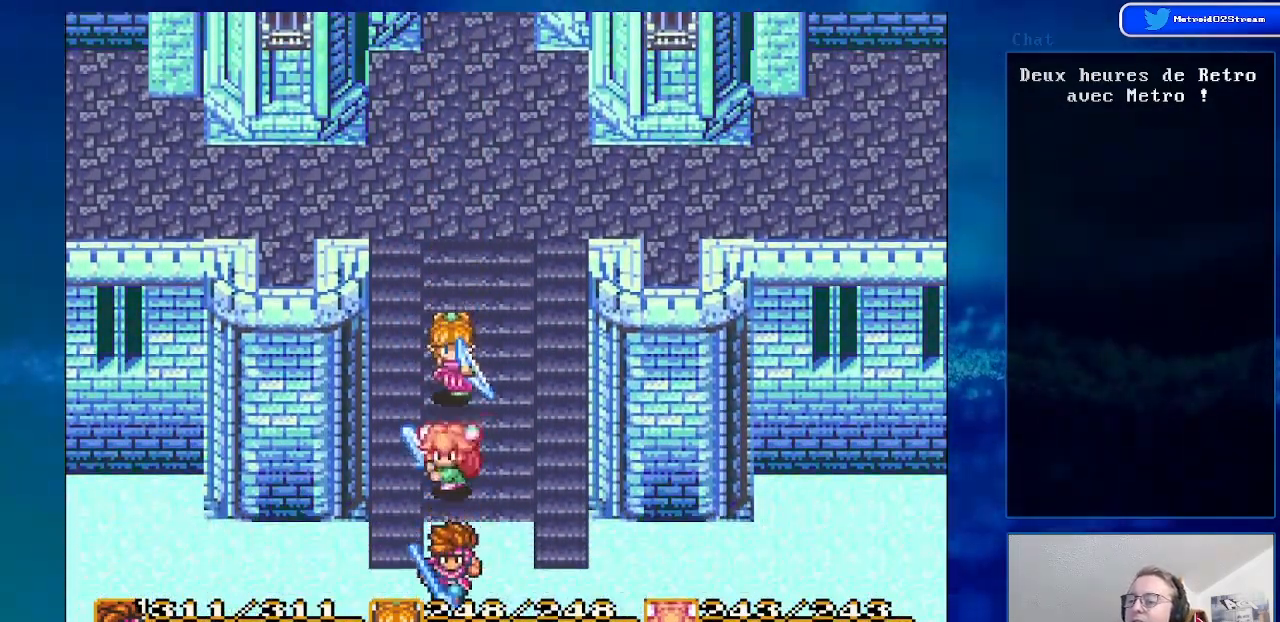
{"buttons": ["DPAD_DOWN"], "events": []}
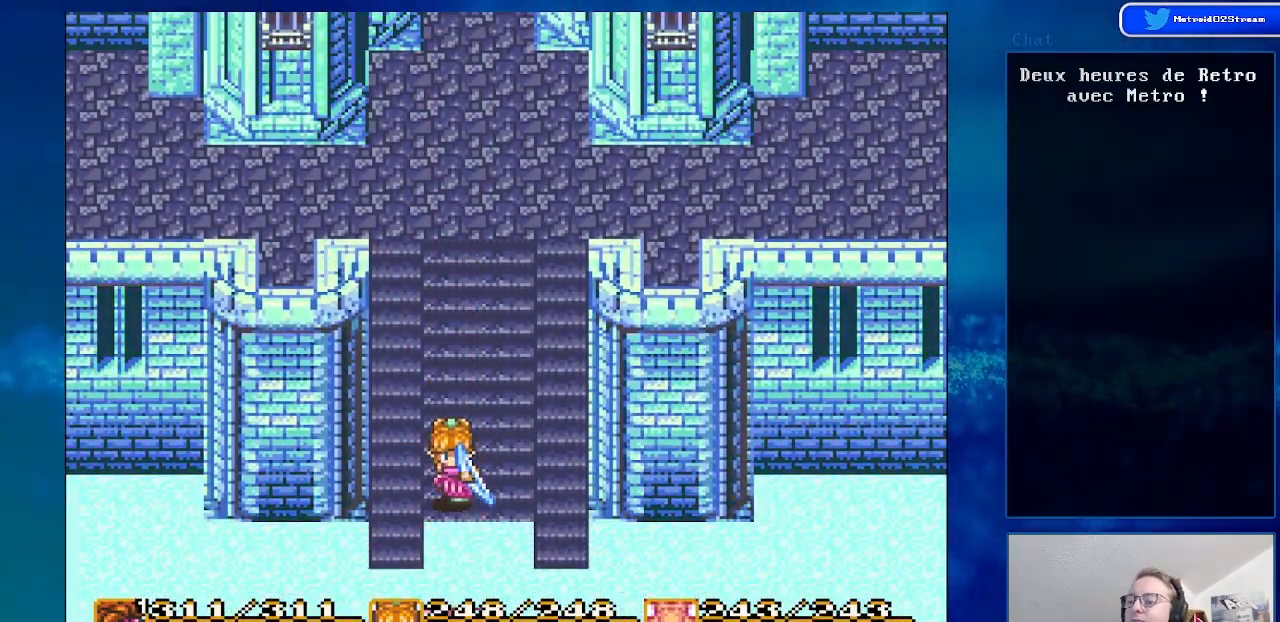
{"buttons": [], "events": [[467, "DPAD_DOWN", "up"]]}
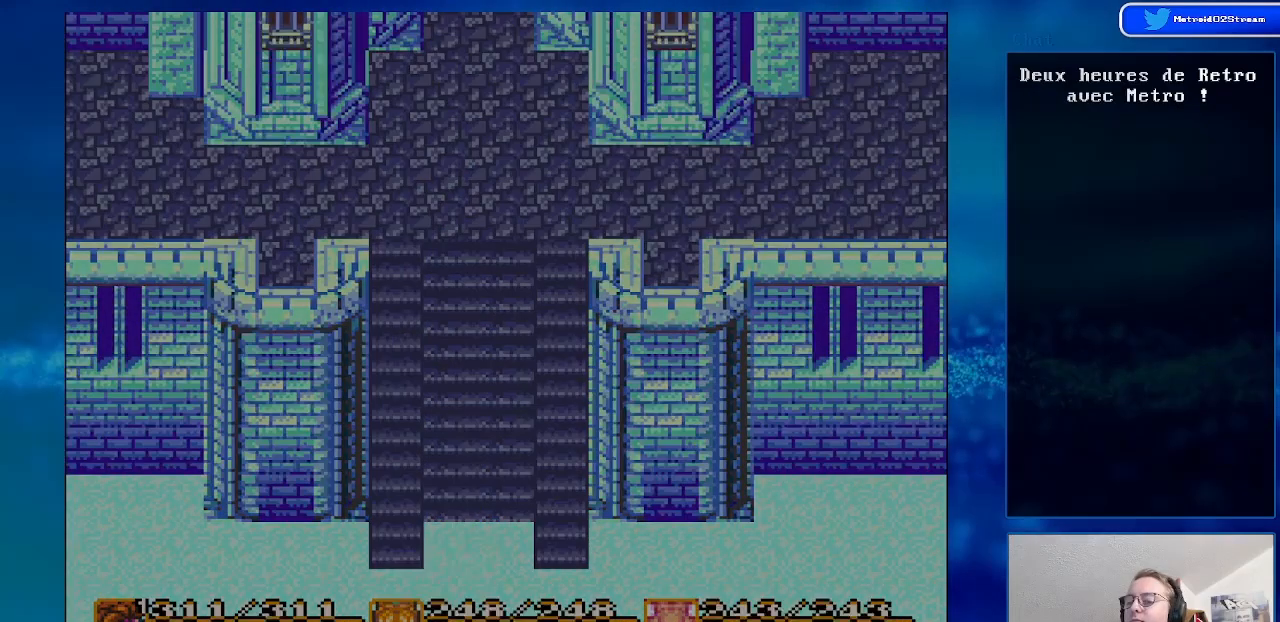
{"buttons": [], "events": []}
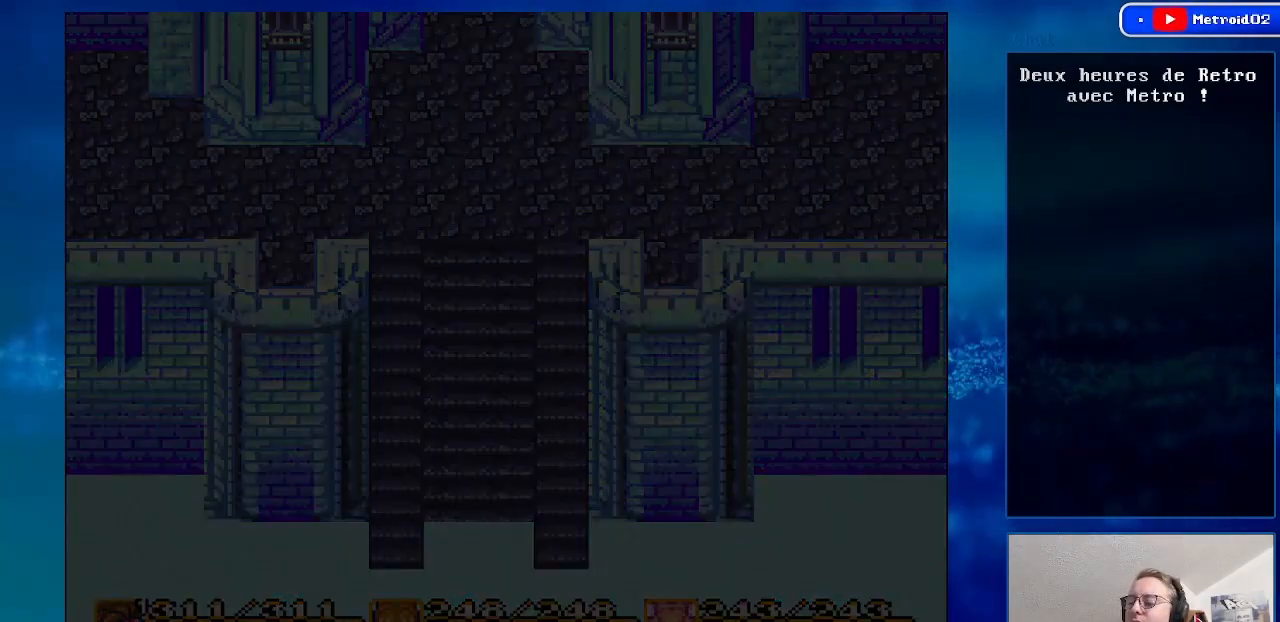
{"buttons": [], "events": []}
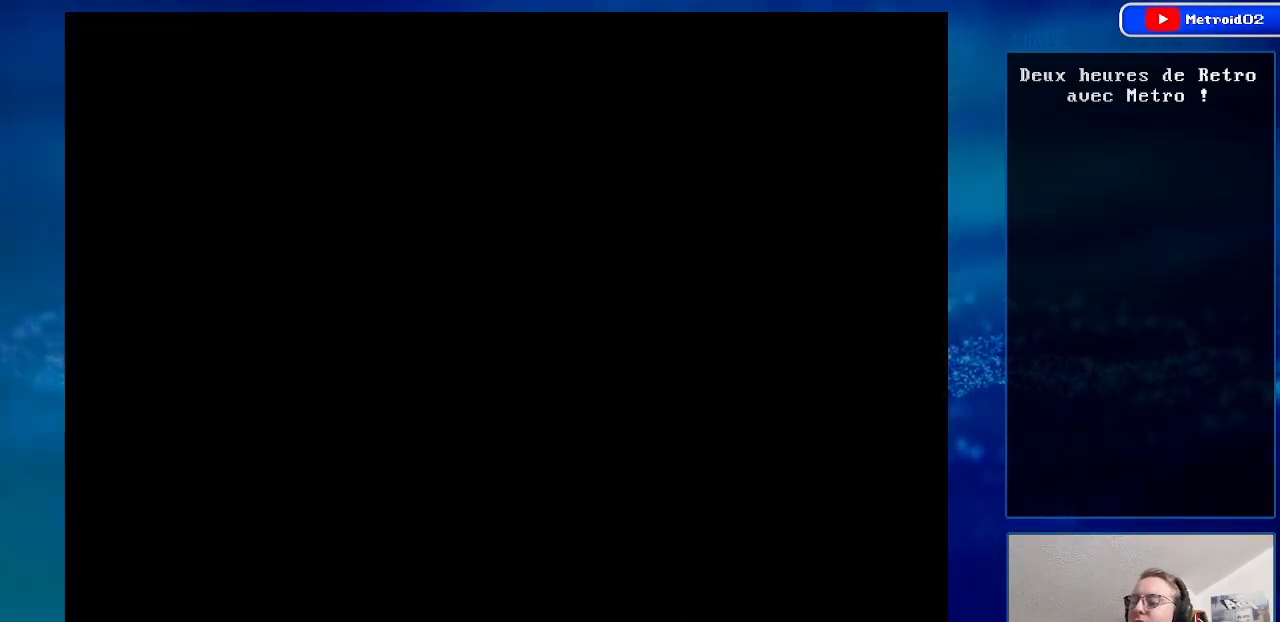
{"buttons": [], "events": []}
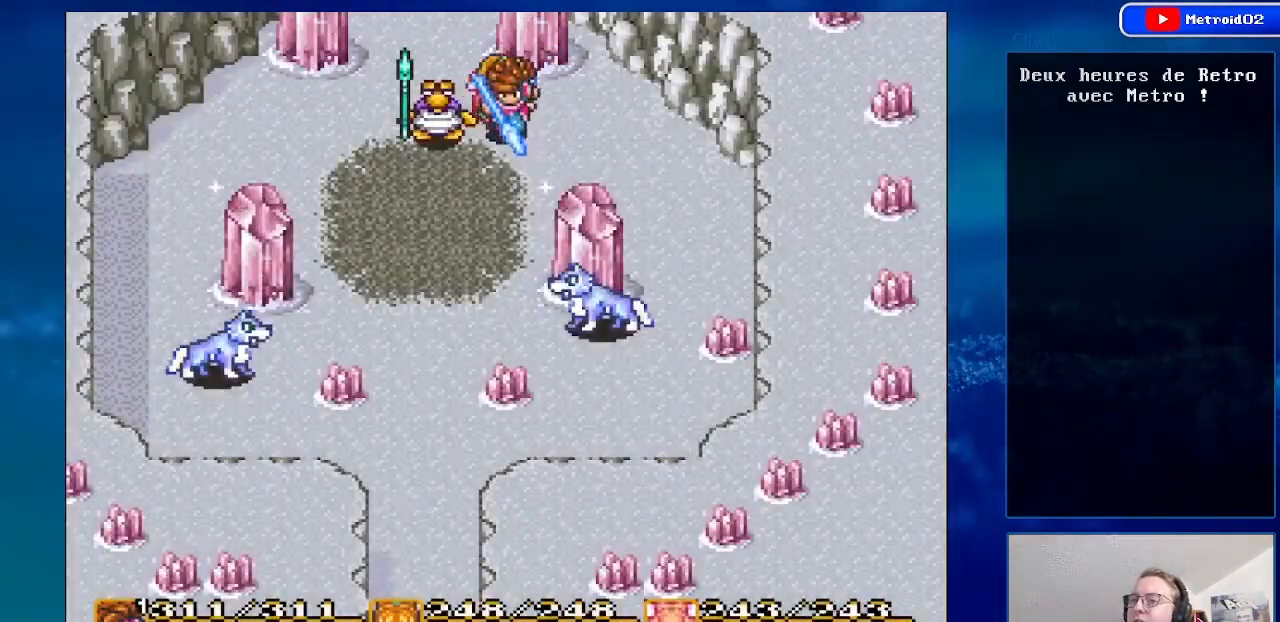
{"buttons": [], "events": []}
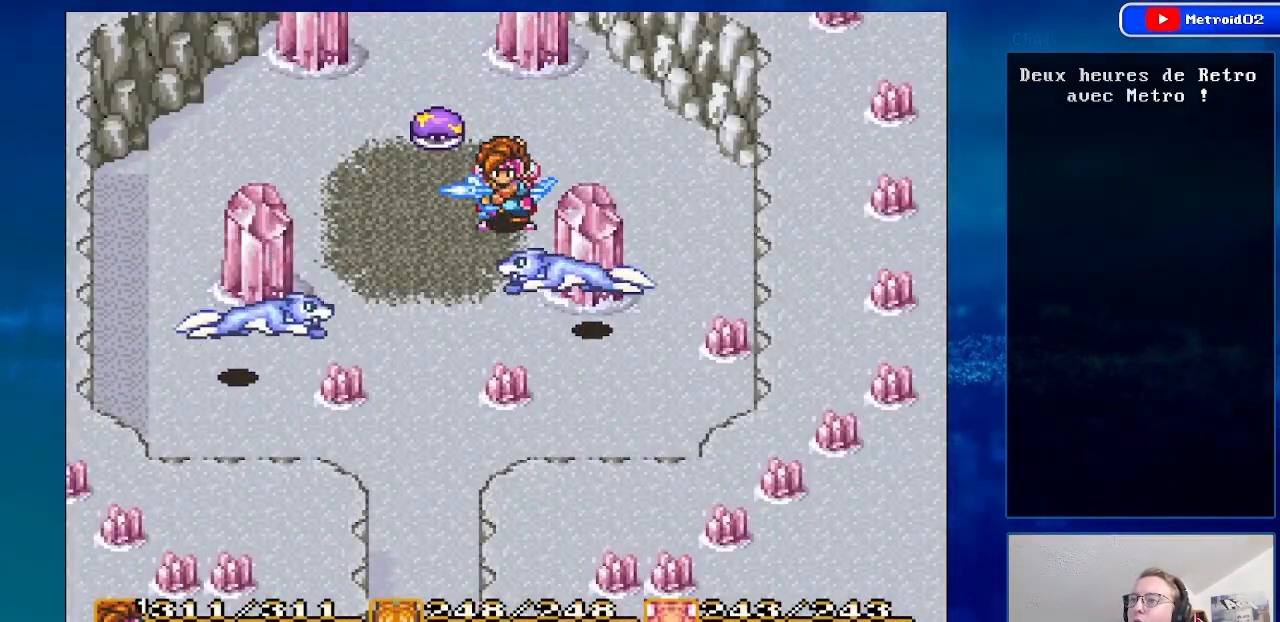
{"buttons": ["A"], "events": [[167, "DPAD_DOWN", "down"], [350, "A", "down"], [467, "DPAD_DOWN", "up"]]}